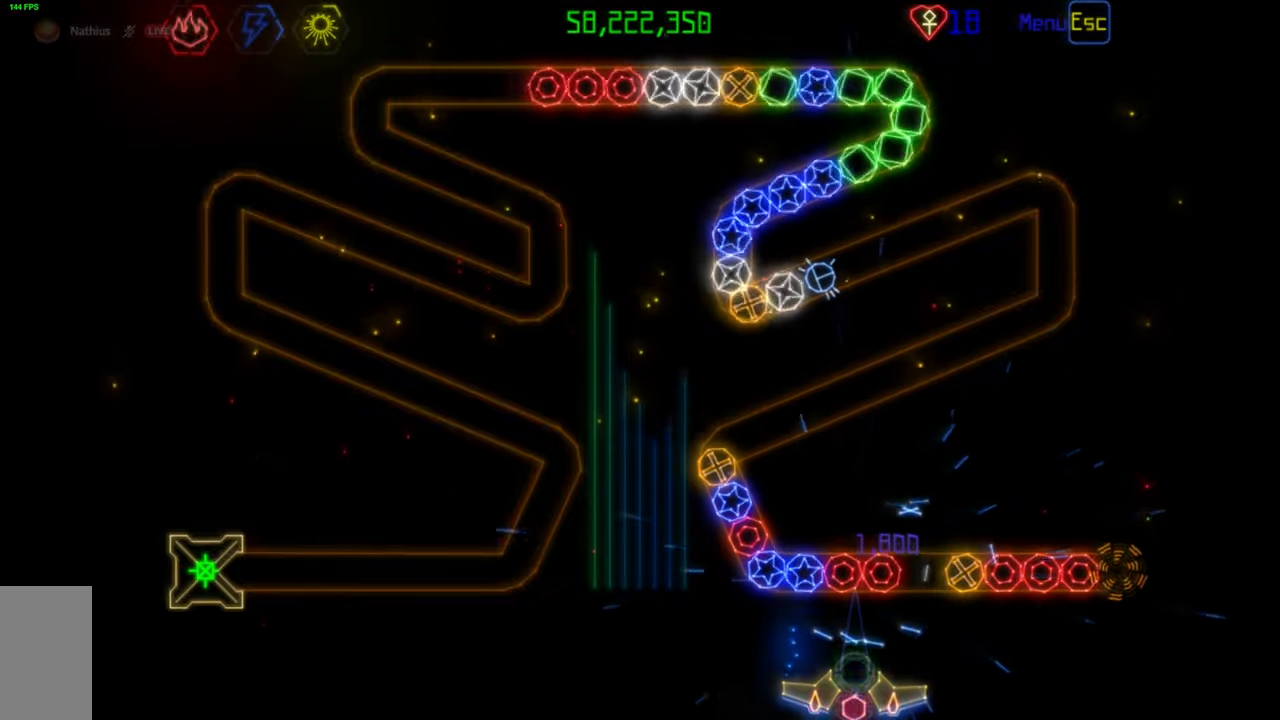
Gameplay with keyboard and mouse; each line is a JSON object with the keys and mouse buttons held at the frame after it. "events" lists presses ("down") and releases ("up") of "mouse_left", "mouse_wheel", "mouse_right", "mouse_mb4" and "mouse_mb5" between this image and that frame as [ms after this image, input, new state], when the widget could be followed in between. "mouse_left", "mouse_wheel", "mouse_right", "mouse_mb4", "mouse_mb5" = the "left", "wheel", "right", "mb4", "mb5" buttons of the "mouse" list. No other keys are recorded. "wheel" means that the mouse wheel is clicked or scrolled. Mouse movement is not recorded.
{"keys": [], "mouse": [], "events": [[150, "mouse_right", "down"], [233, "mouse_right", "up"], [367, "mouse_left", "down"], [450, "mouse_left", "up"]]}
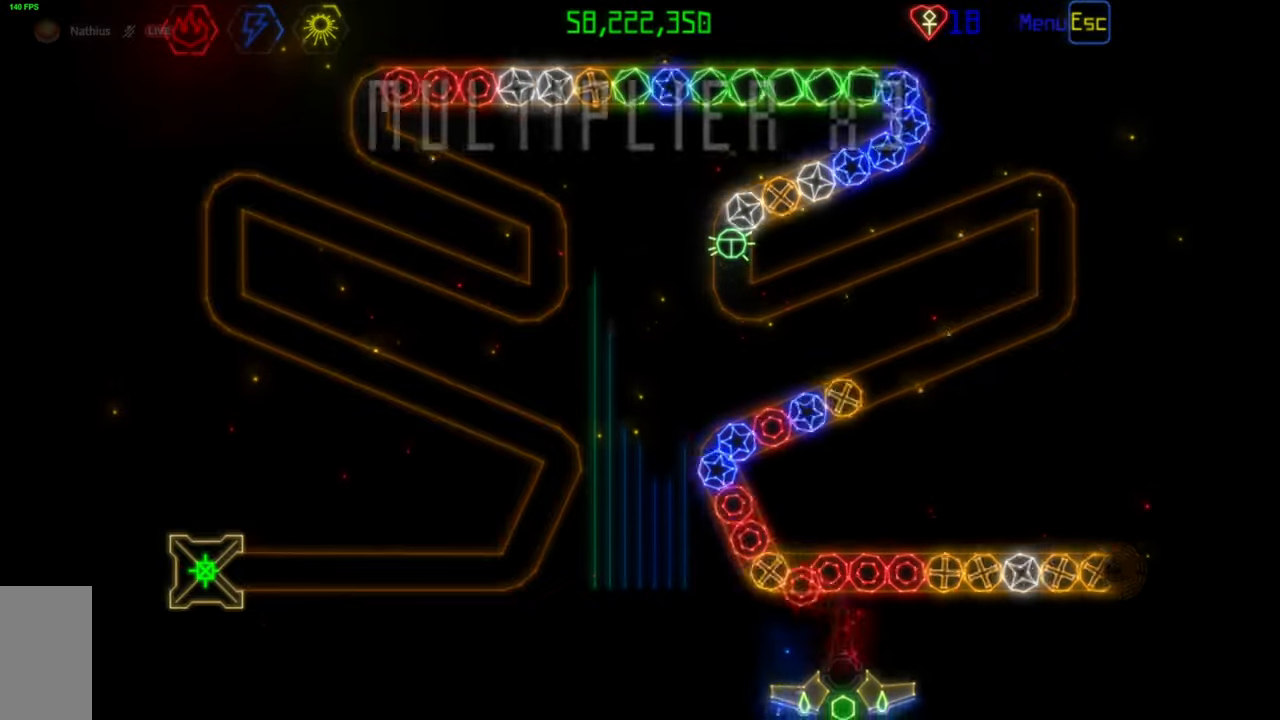
{"keys": [], "mouse": ["right"], "events": [[417, "mouse_right", "down"]]}
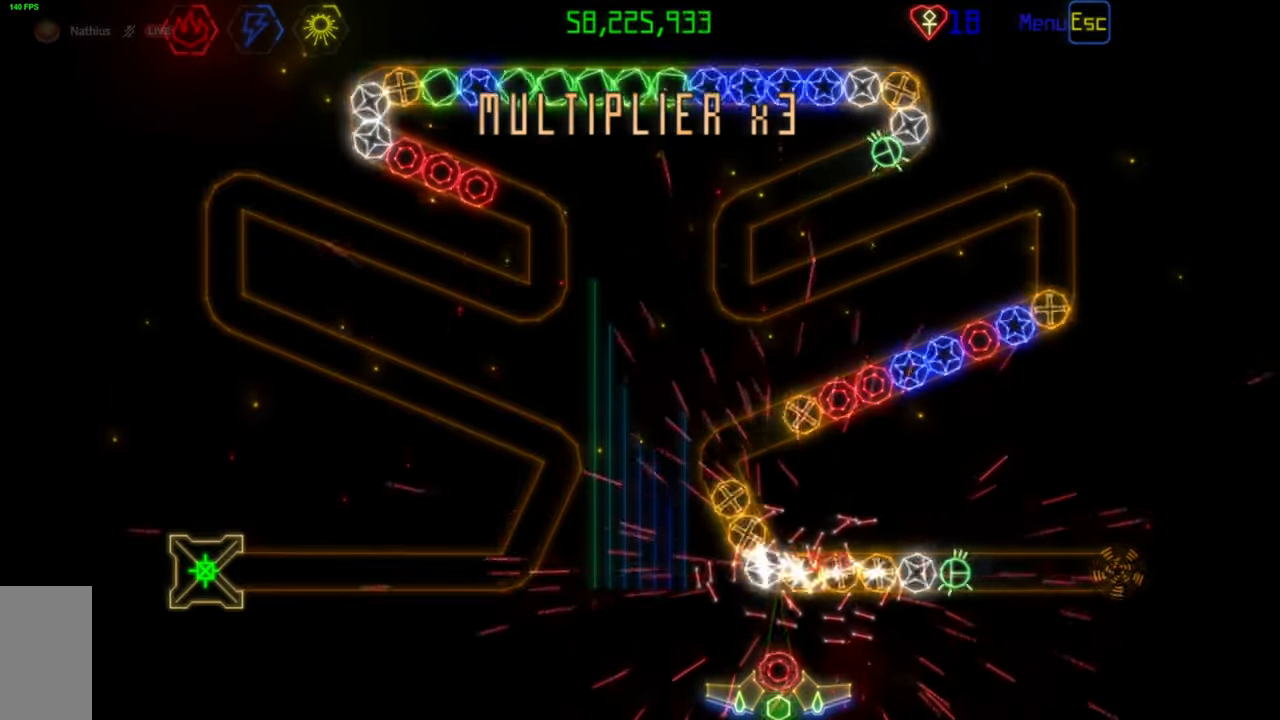
{"keys": [], "mouse": [], "events": [[17, "mouse_right", "up"]]}
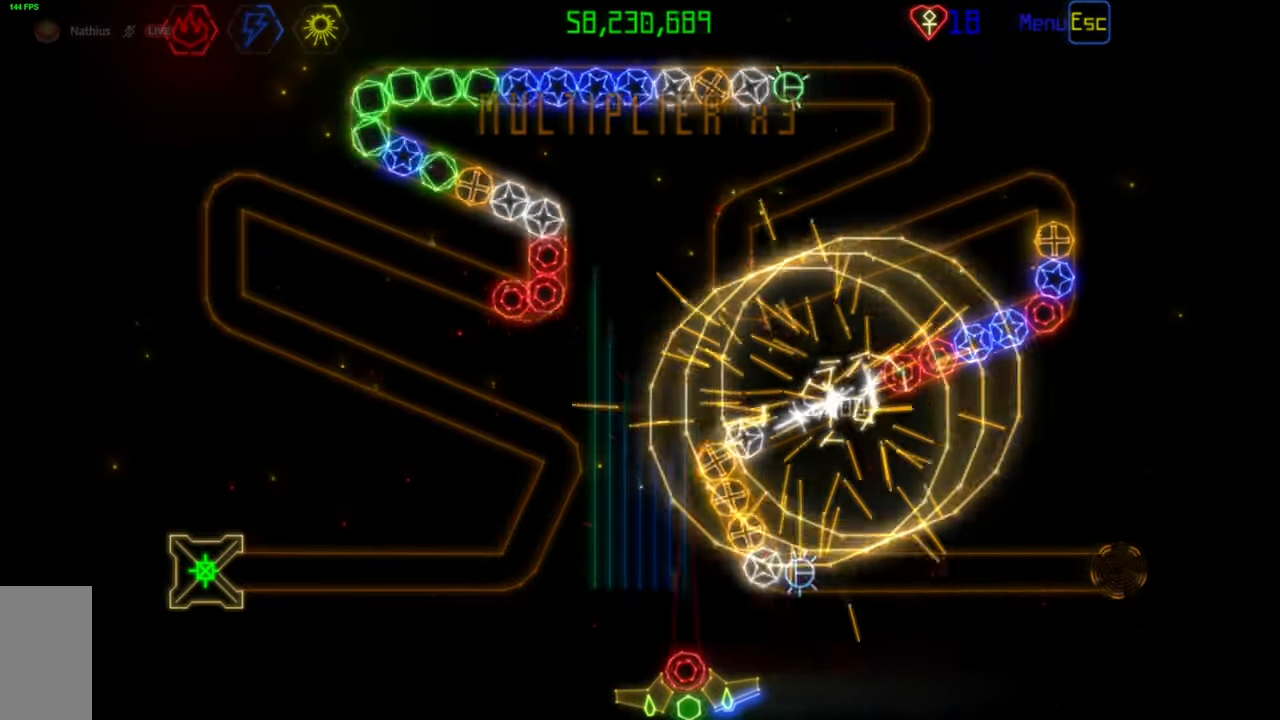
{"keys": [], "mouse": [], "events": [[383, "mouse_right", "down"], [483, "mouse_right", "up"]]}
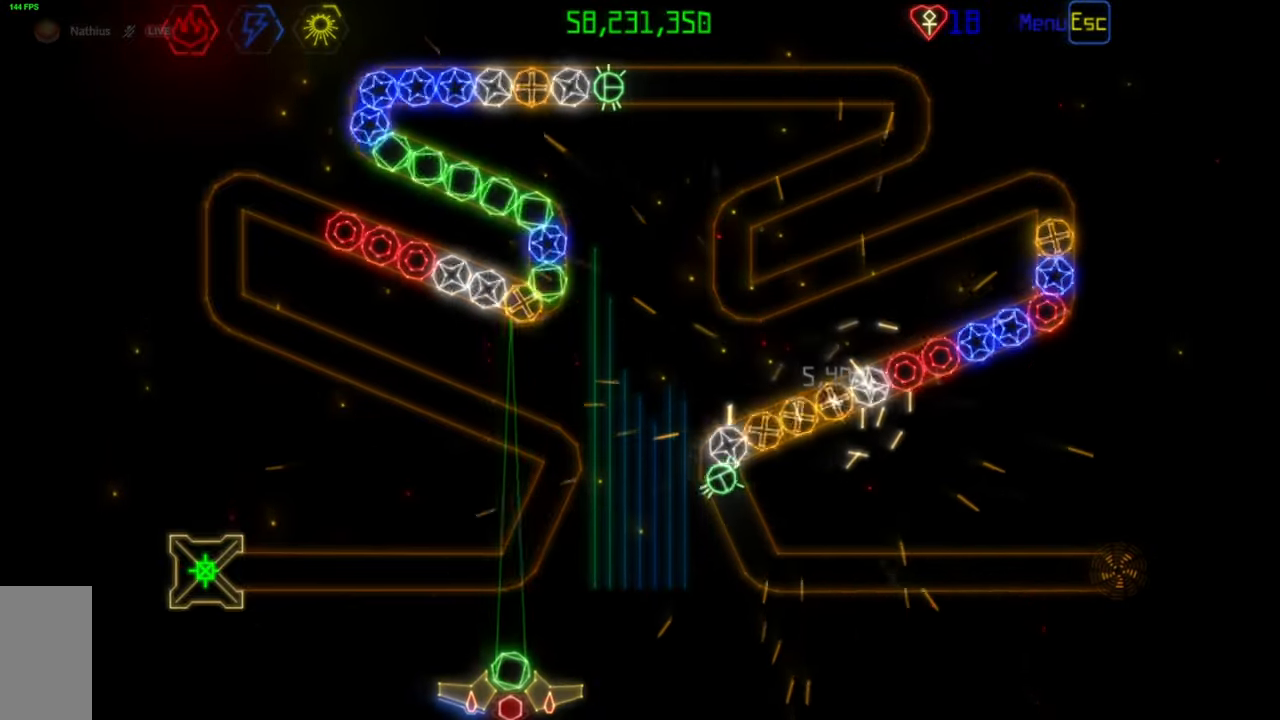
{"keys": [], "mouse": [], "events": [[117, "mouse_left", "down"], [200, "mouse_left", "up"]]}
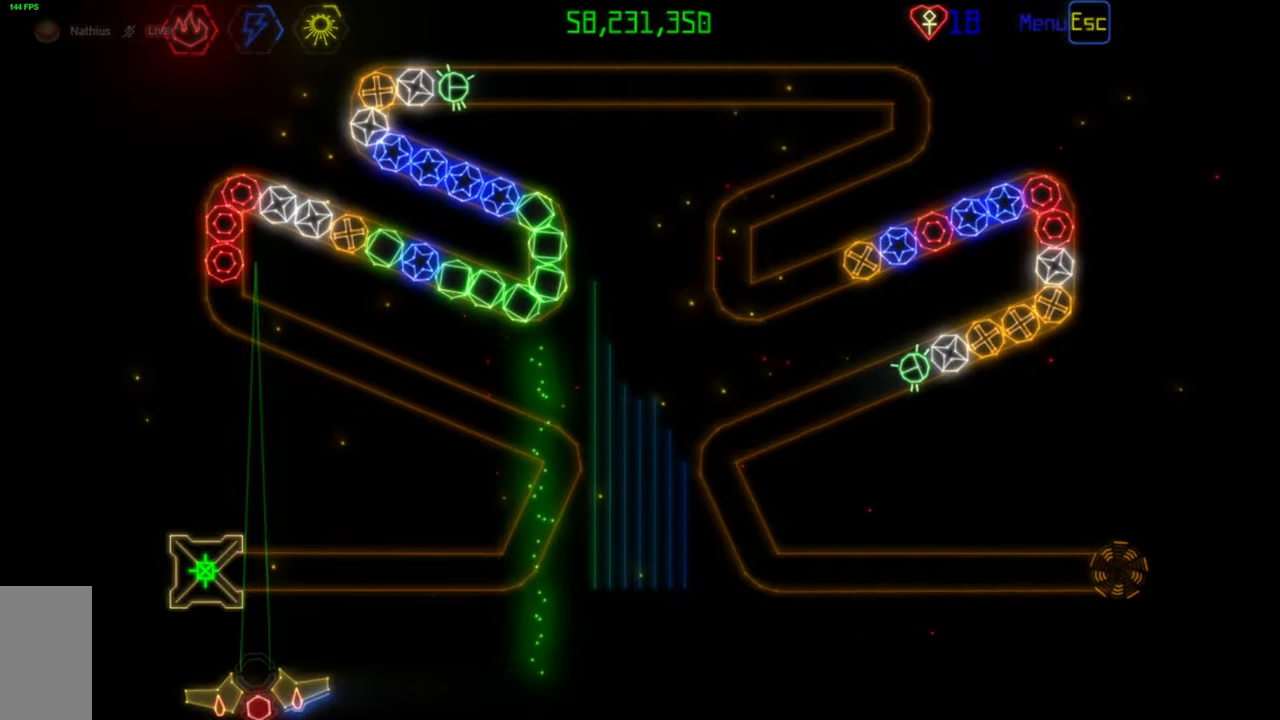
{"keys": [], "mouse": [], "events": [[117, "mouse_left", "down"], [200, "mouse_left", "up"]]}
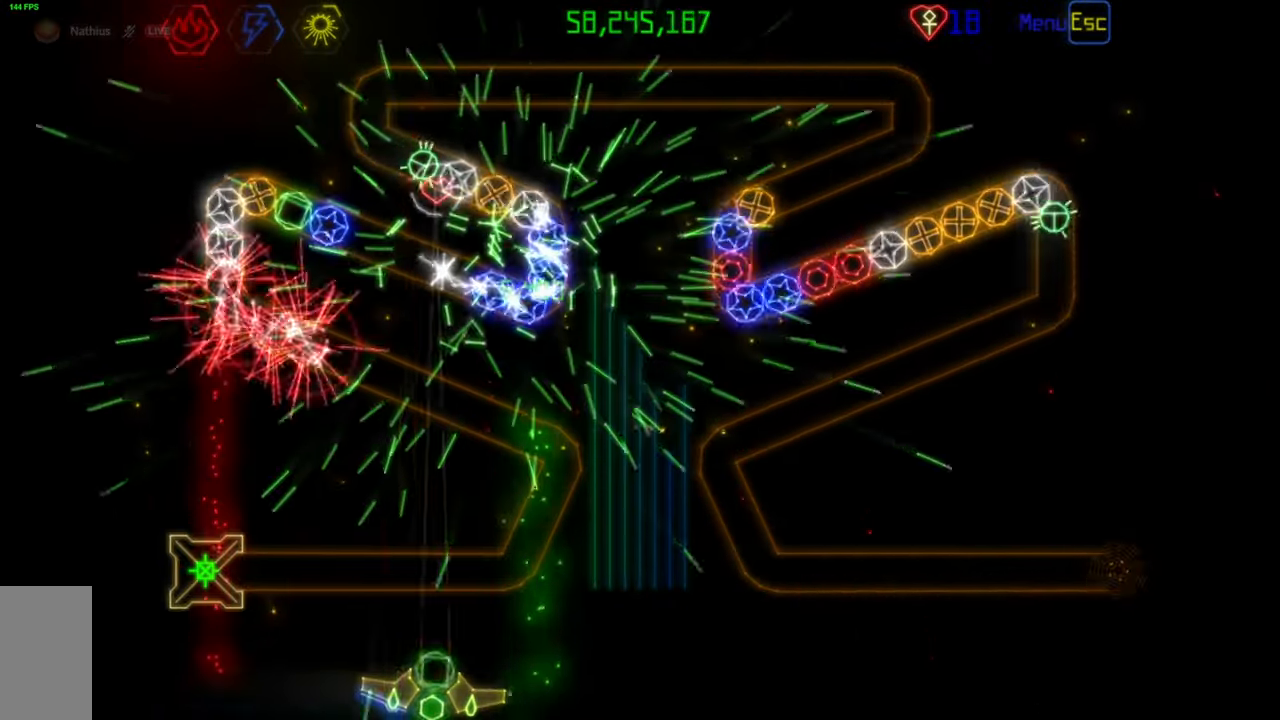
{"keys": [], "mouse": [], "events": []}
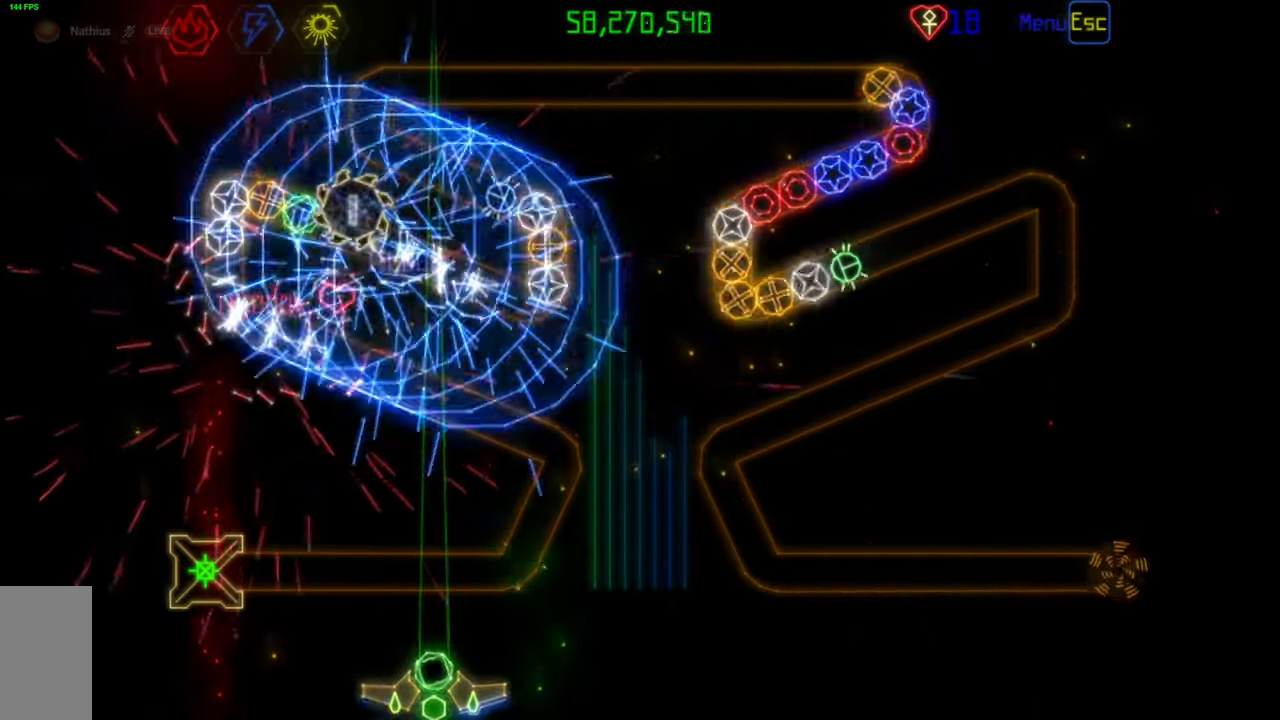
{"keys": [], "mouse": [], "events": []}
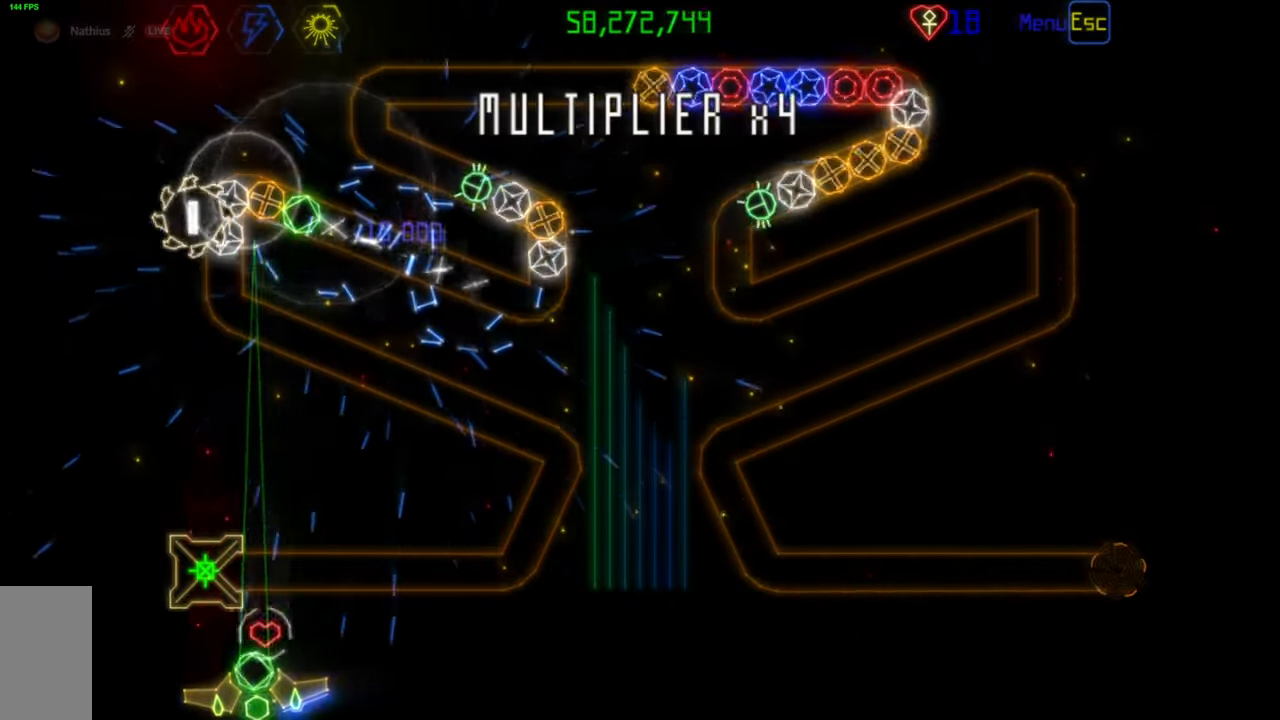
{"keys": [], "mouse": [], "events": []}
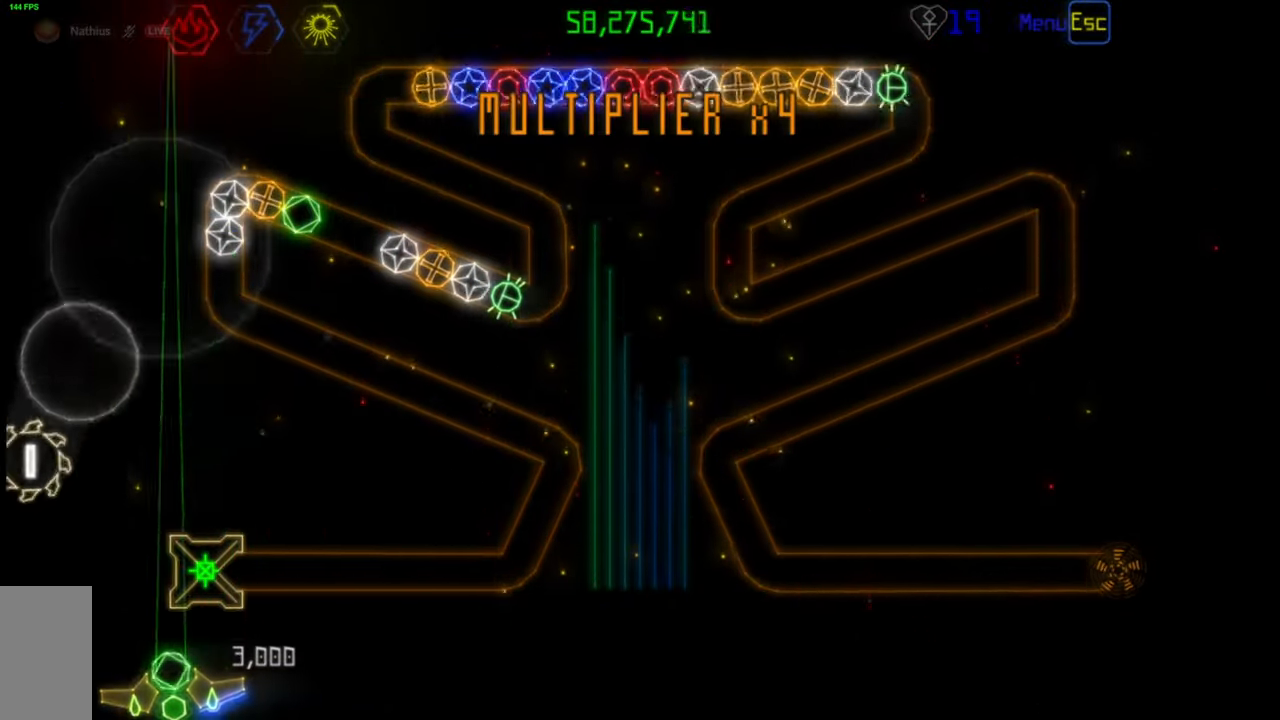
{"keys": [], "mouse": [], "events": []}
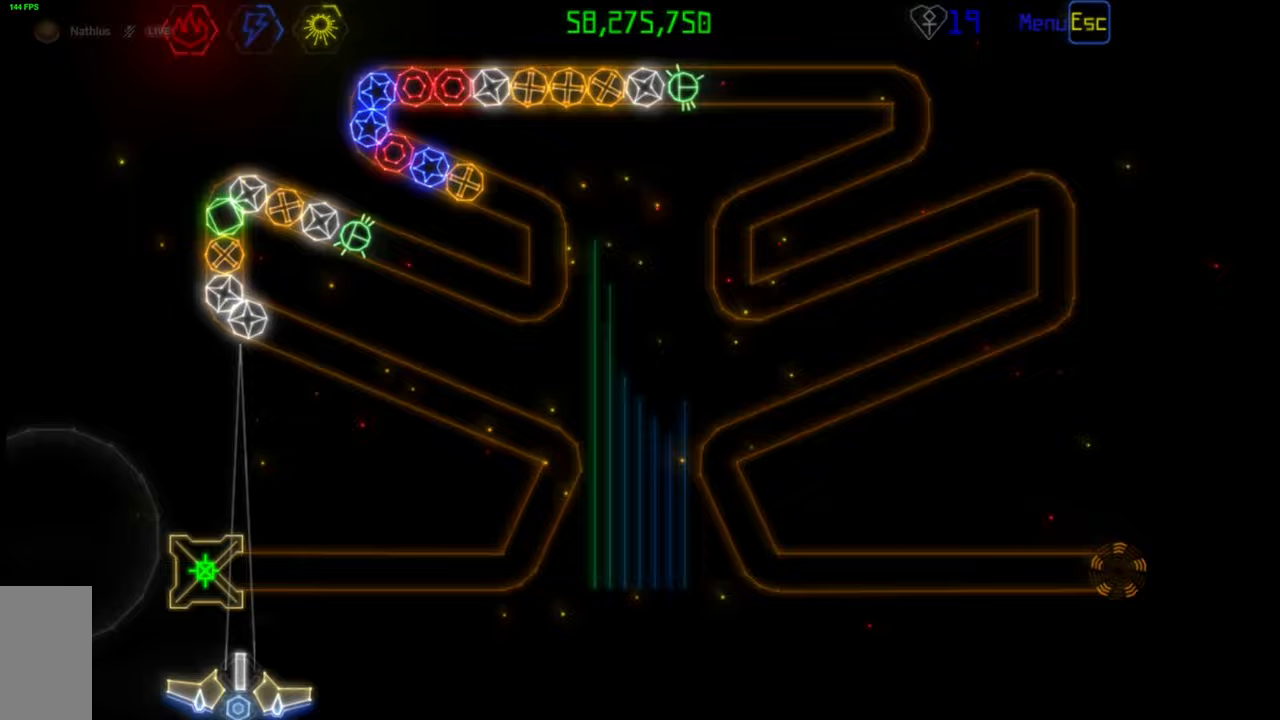
{"keys": [], "mouse": ["left"], "events": [[317, "mouse_left", "down"], [417, "mouse_left", "up"], [483, "mouse_left", "down"]]}
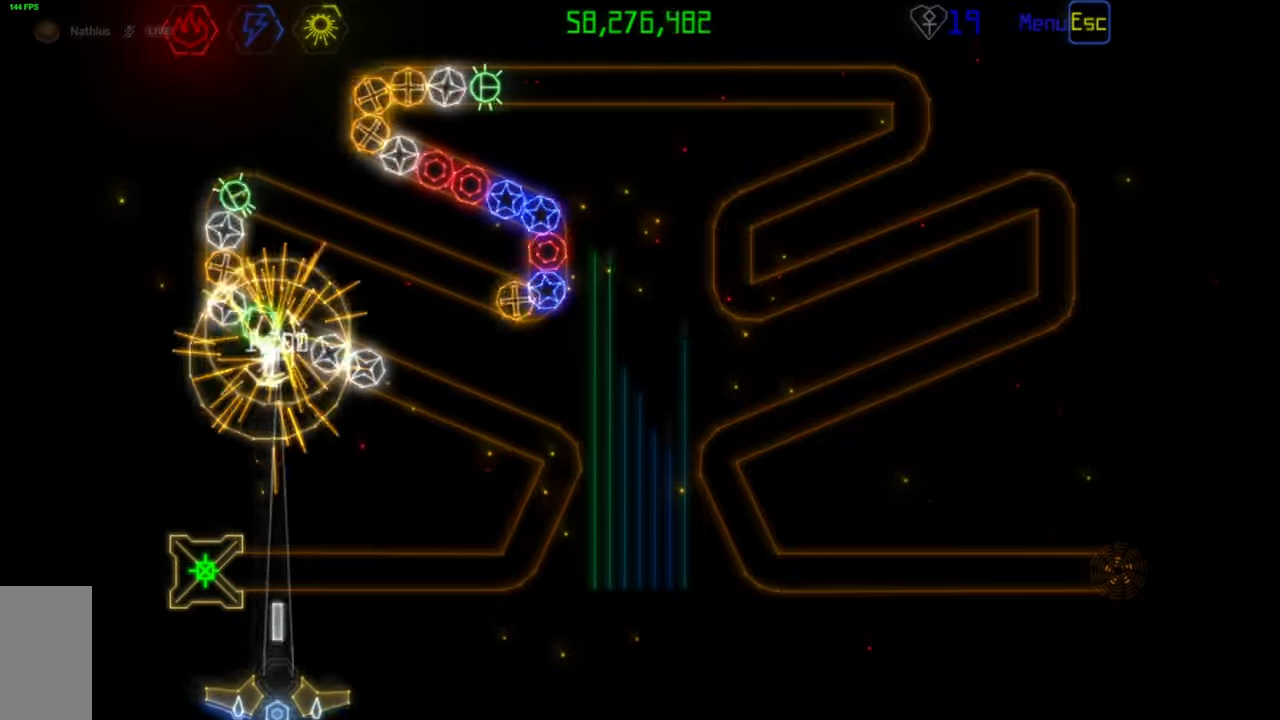
{"keys": [], "mouse": [], "events": [[67, "mouse_left", "up"], [350, "mouse_left", "down"], [433, "mouse_left", "up"]]}
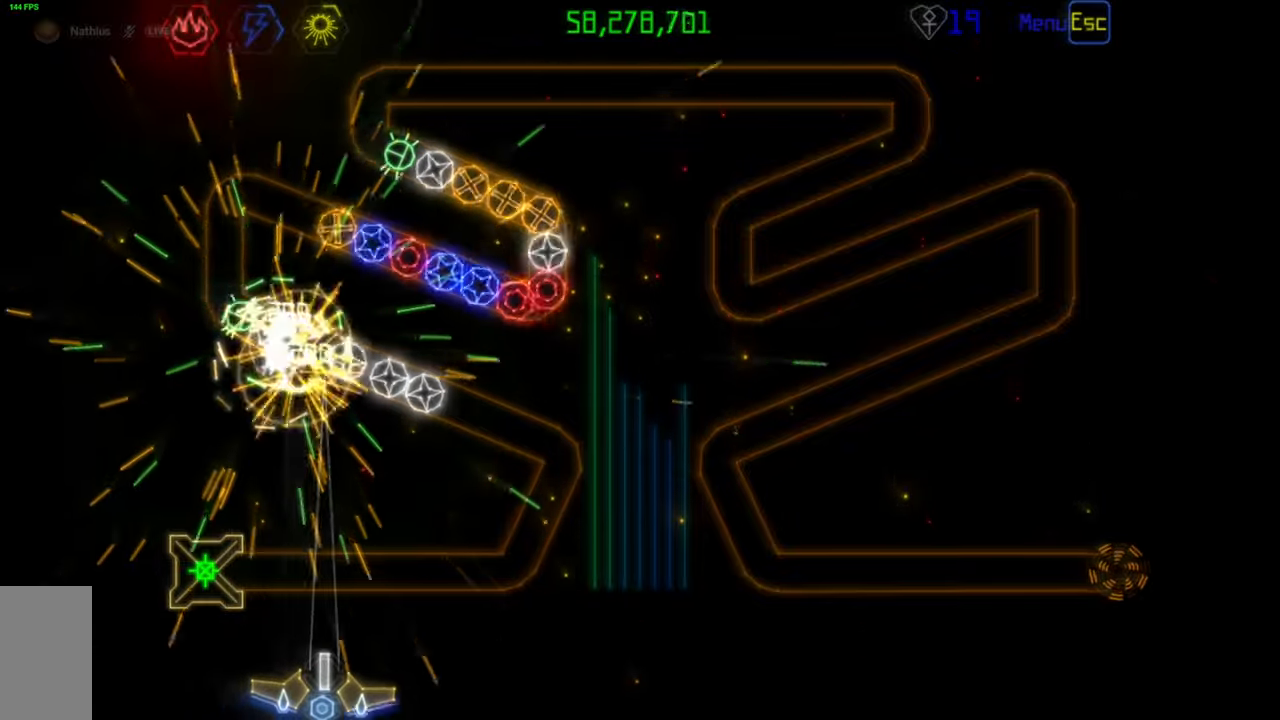
{"keys": [], "mouse": [], "events": []}
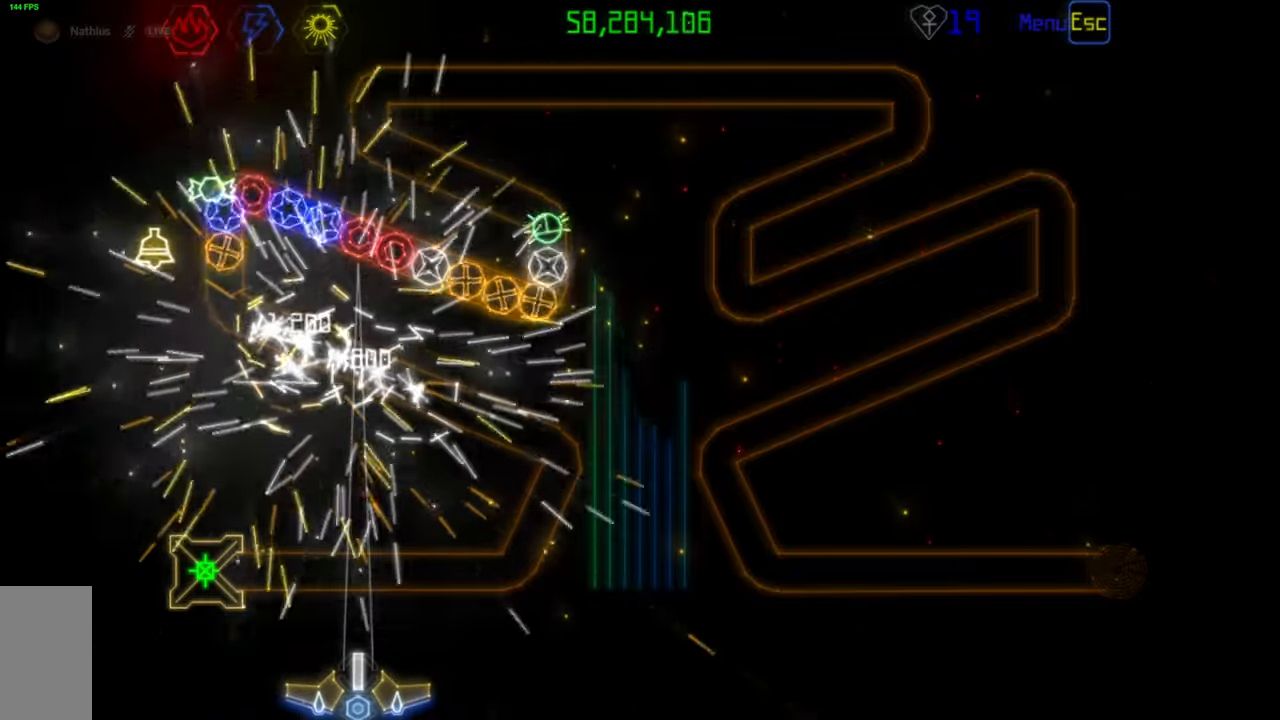
{"keys": [], "mouse": [], "events": []}
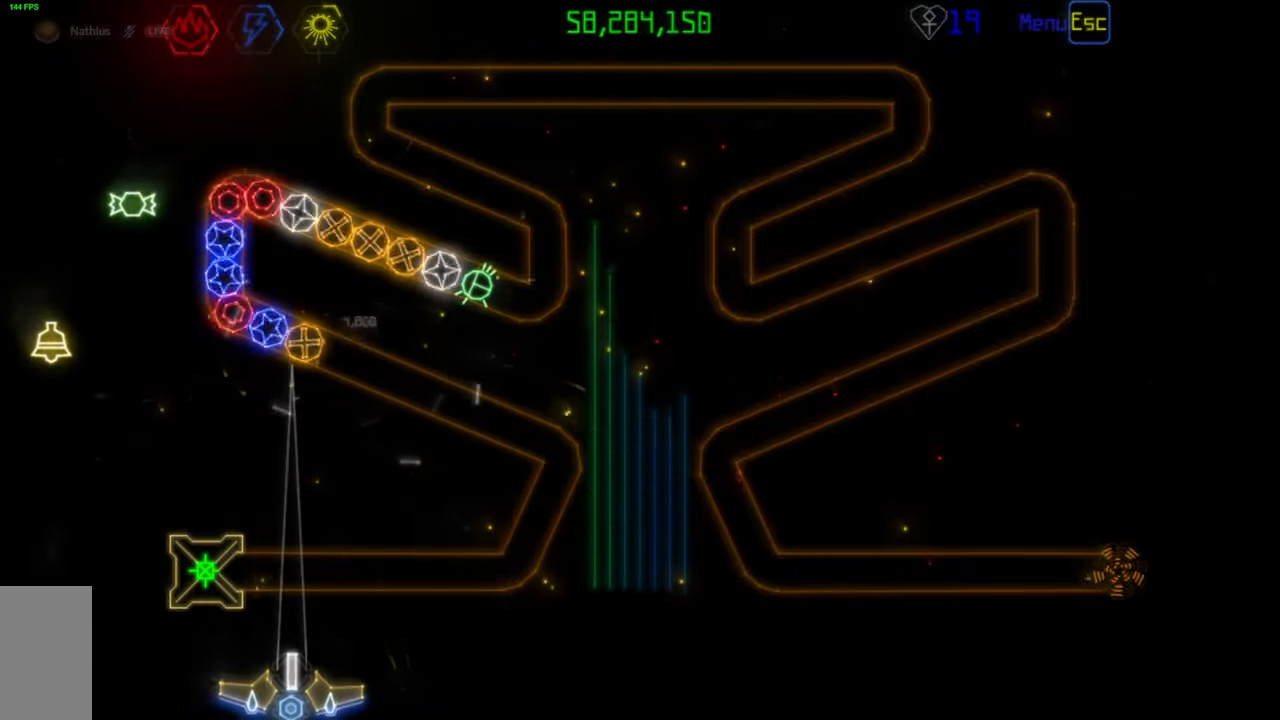
{"keys": [], "mouse": [], "events": [[133, "mouse_left", "down"], [233, "mouse_left", "up"]]}
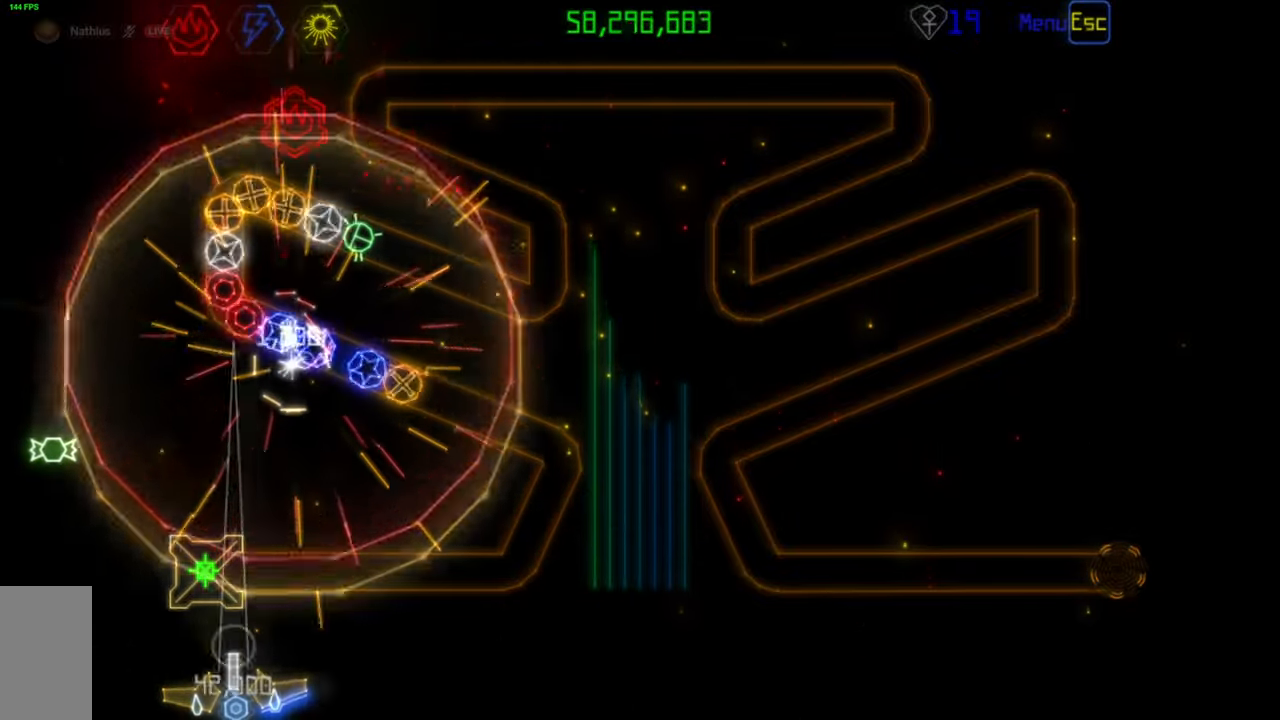
{"keys": [], "mouse": [], "events": []}
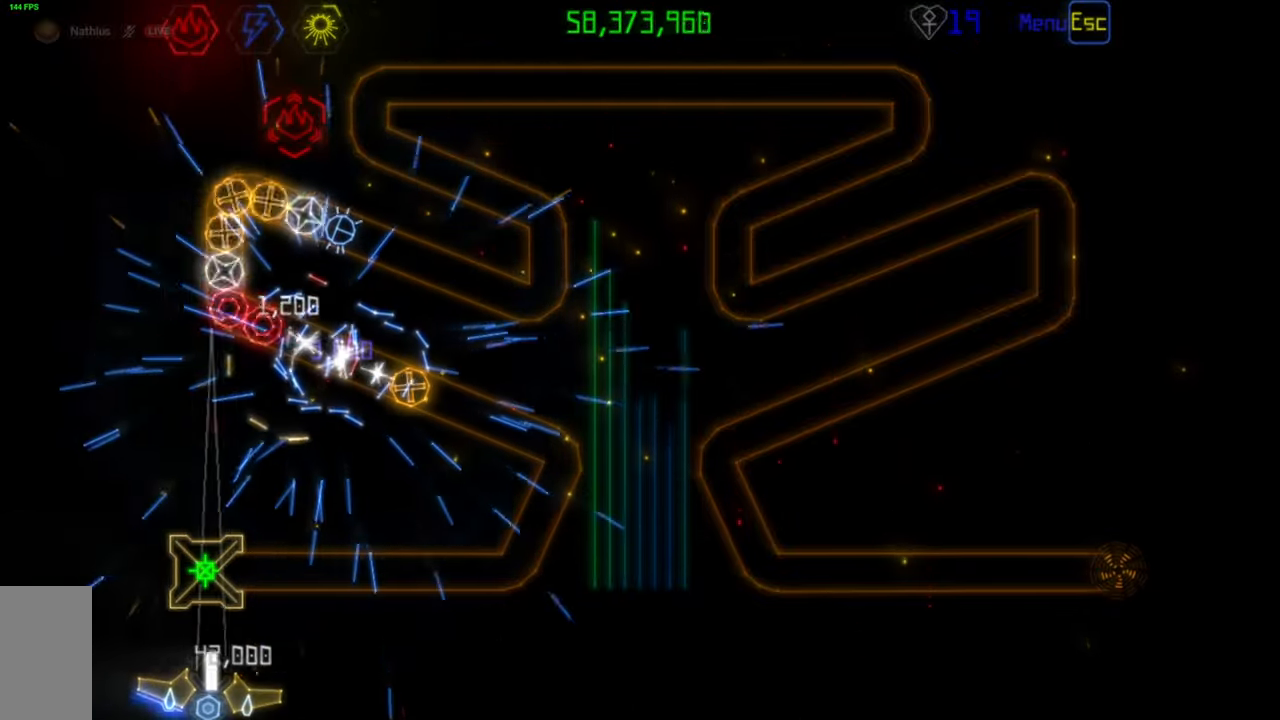
{"keys": [], "mouse": [], "events": [[250, "mouse_left", "down"], [317, "mouse_left", "up"], [417, "mouse_left", "down"], [500, "mouse_left", "up"]]}
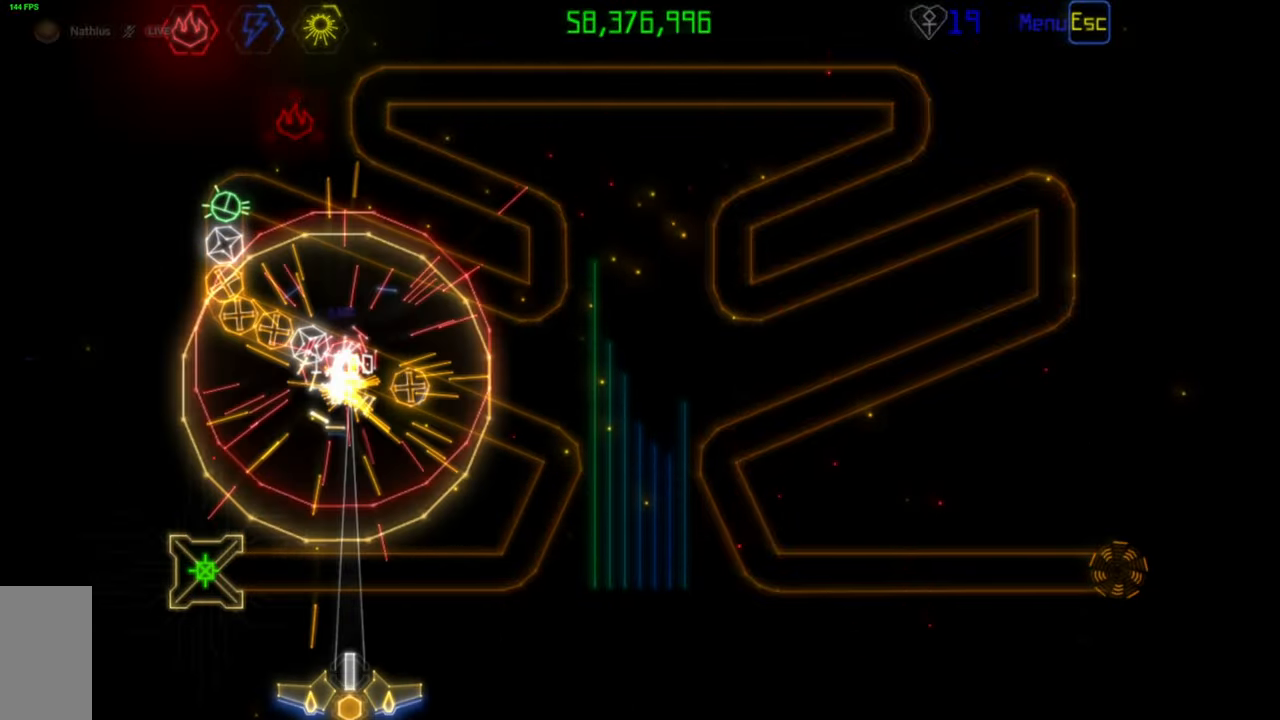
{"keys": [], "mouse": [], "events": [[50, "mouse_left", "down"], [150, "mouse_left", "up"]]}
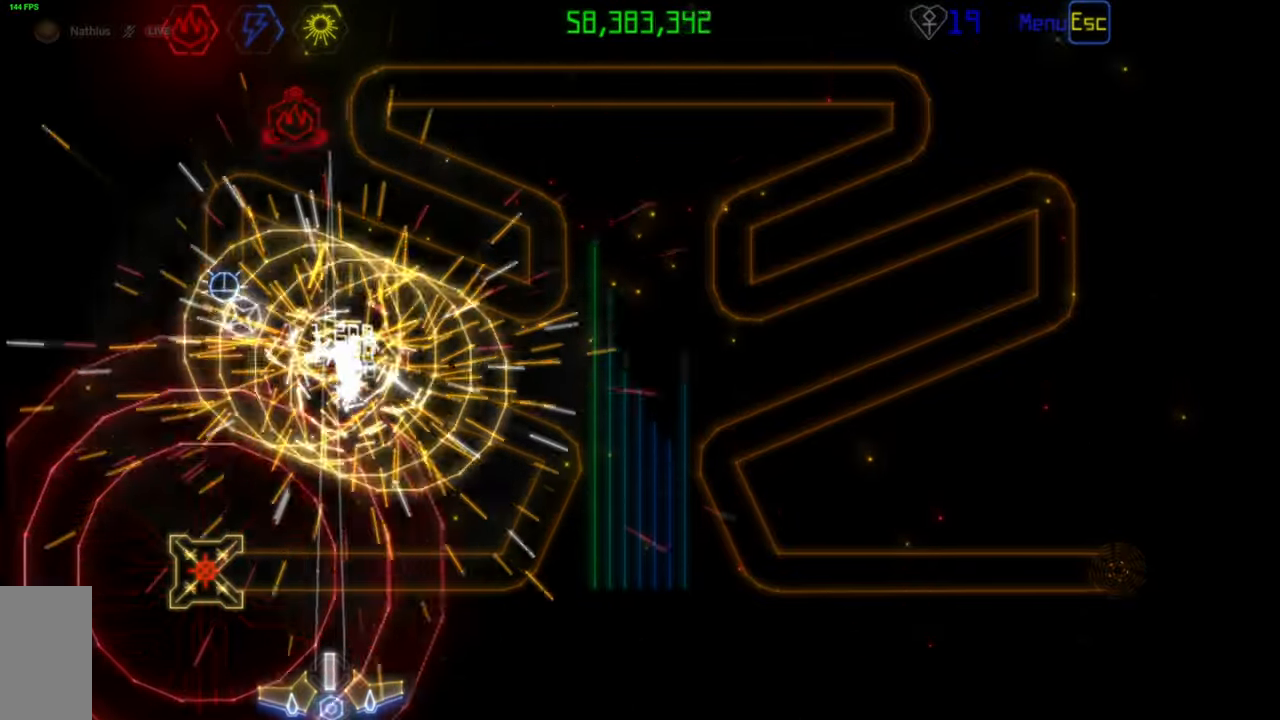
{"keys": [], "mouse": [], "events": []}
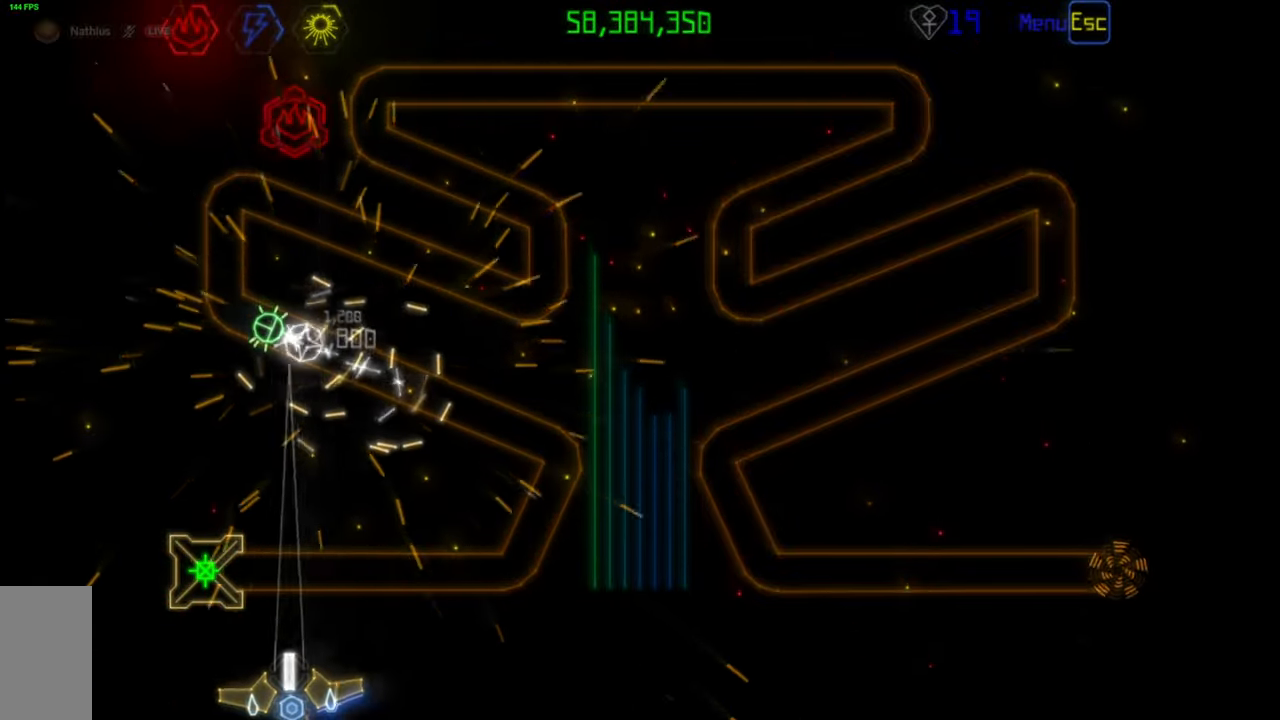
{"keys": [], "mouse": [], "events": []}
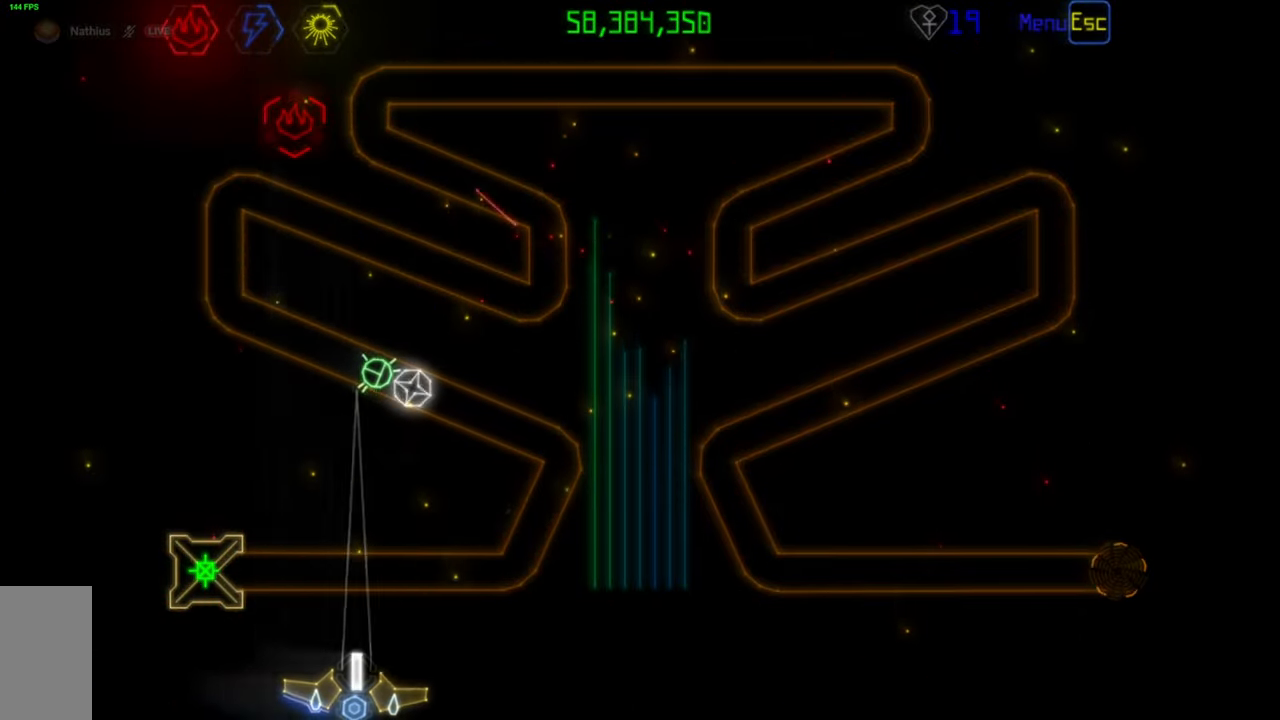
{"keys": [], "mouse": [], "events": []}
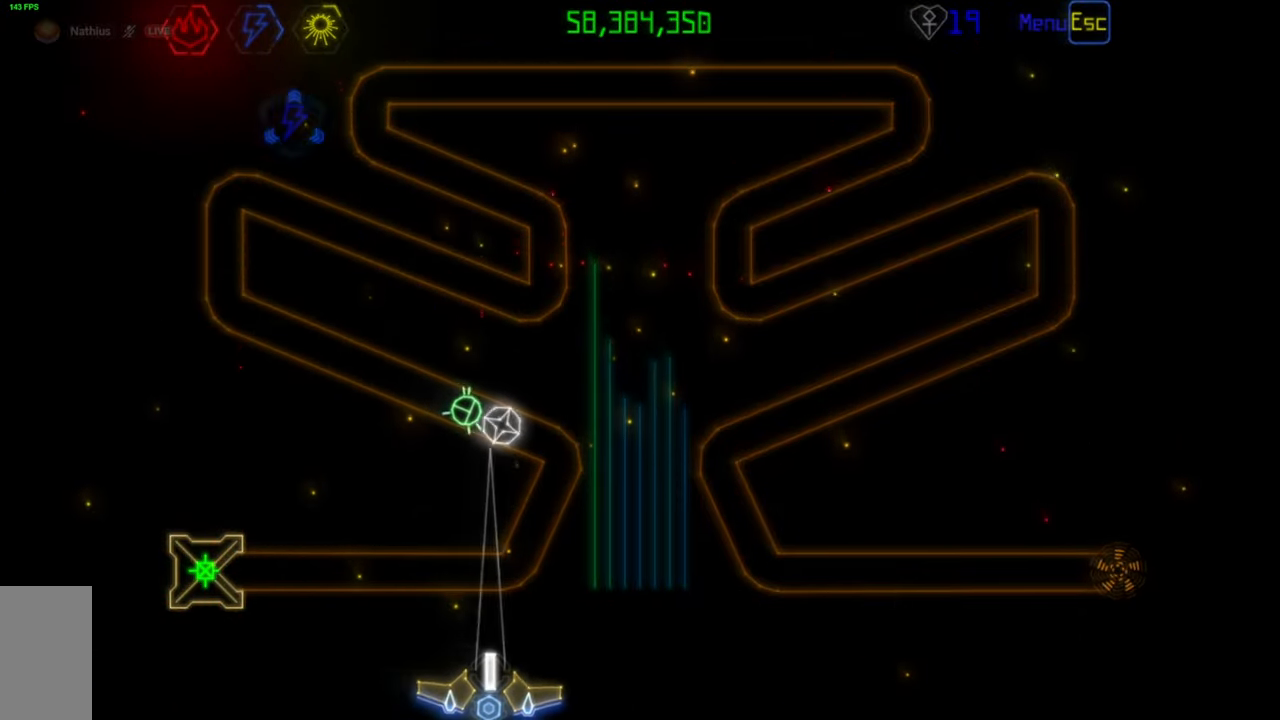
{"keys": [], "mouse": [], "events": [[300, "mouse_left", "down"], [433, "mouse_left", "up"]]}
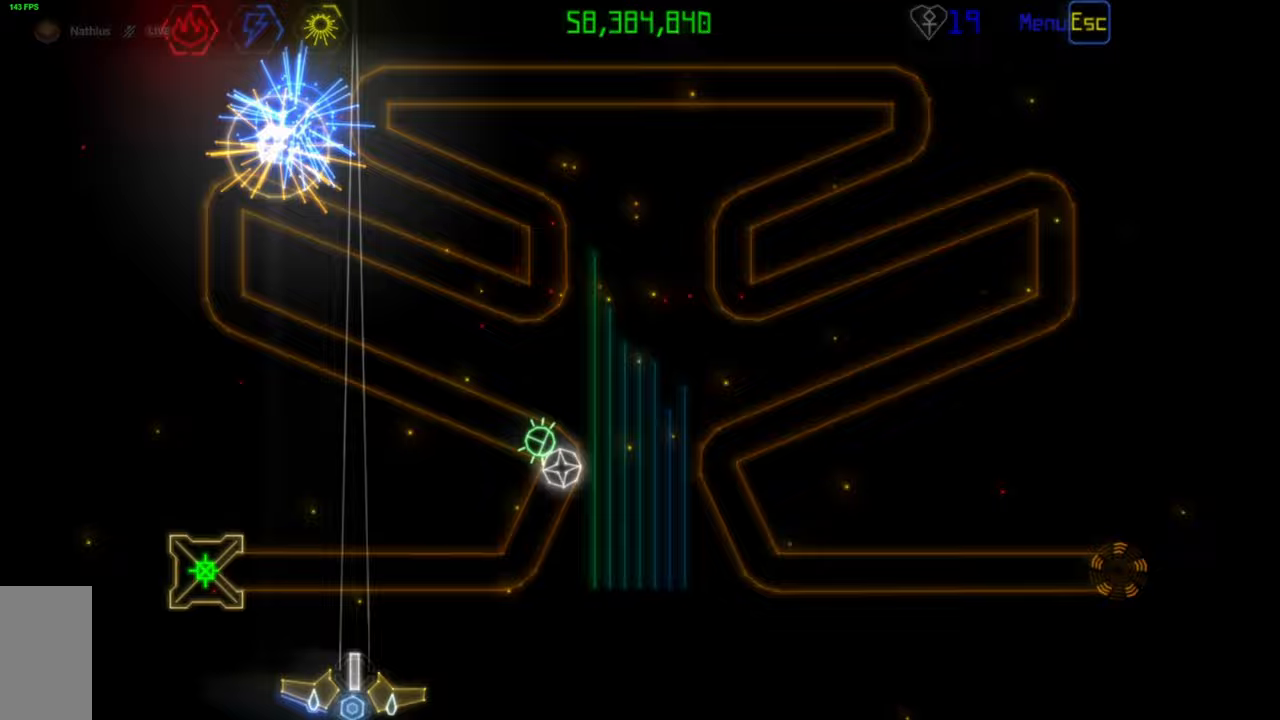
{"keys": [], "mouse": [], "events": [[300, "mouse_left", "down"], [383, "mouse_left", "up"]]}